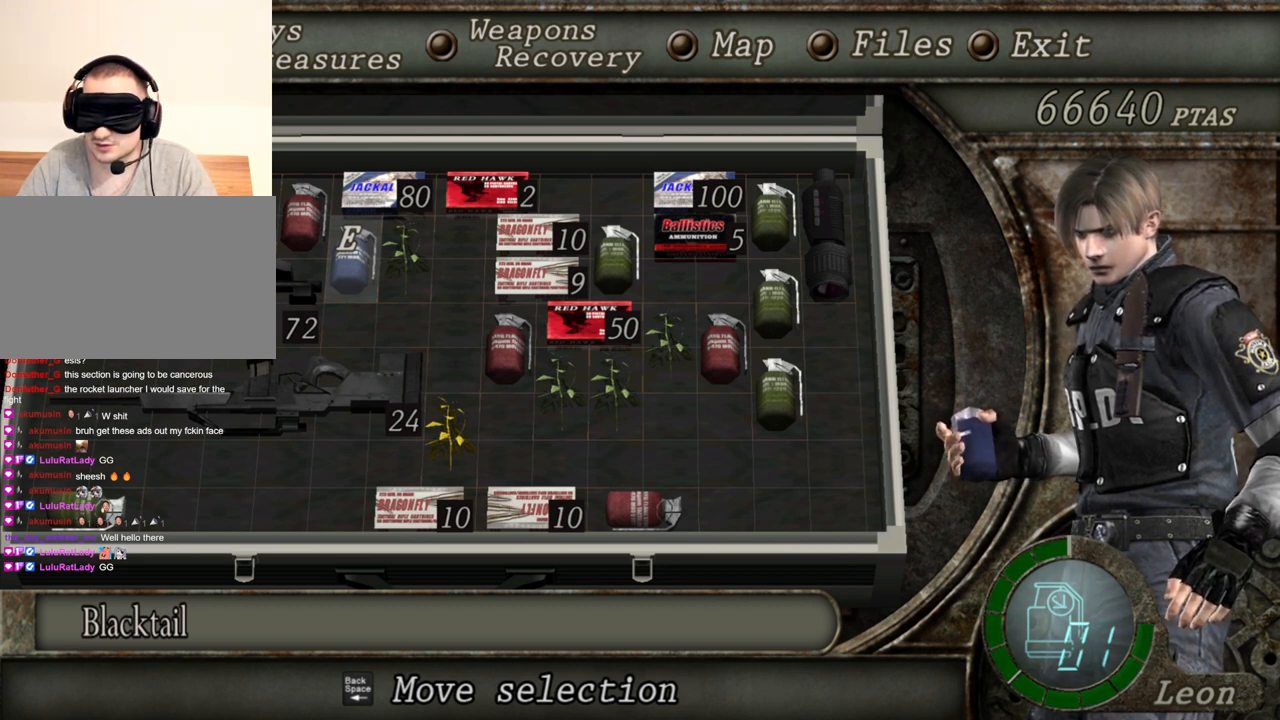
Gameplay with keyboard and mouse; each line is a JSON object with the keys and mouse buttons held at the frame after it. "events" lists presses ("down") and releases ("up") of "1", "2", "3", "4", "5", "a", "b", "c", "d", "e", "f", "g", "q", "r", "s", "shift", "space", "t", "tab", "tilde", "v", "w", "x", "z", "mouse_left", "mouse_wheel", "mouse_right", "mouse_mb4" and "mouse_mb5" between this image and that frame as [ms after this image, input, new state], when the widget could be followed in between. "mouse_left", "mouse_wheel", "mouse_right", "mouse_mb4", "mouse_mb5" = the "left", "wheel", "right", "mb4", "mb5" buttons of the "mouse" list. No other keys are recorded. "wheel" means that the mouse wheel is clicked or scrolled. Mouse movement is not recorded. Not read: alt ctrl.
{"keys": [], "mouse": [], "events": [[367, "tab", "down"], [467, "tab", "up"]]}
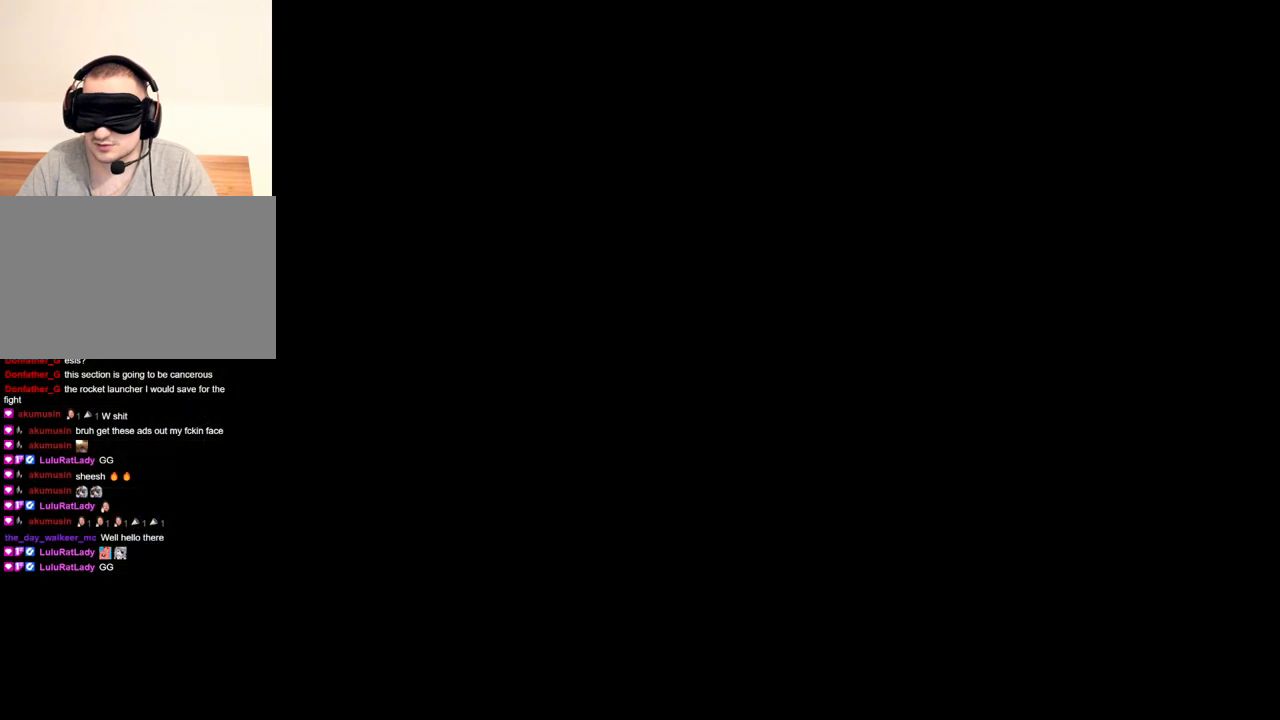
{"keys": ["shift", "w"], "mouse": [], "events": [[100, "shift", "down"], [100, "w", "down"]]}
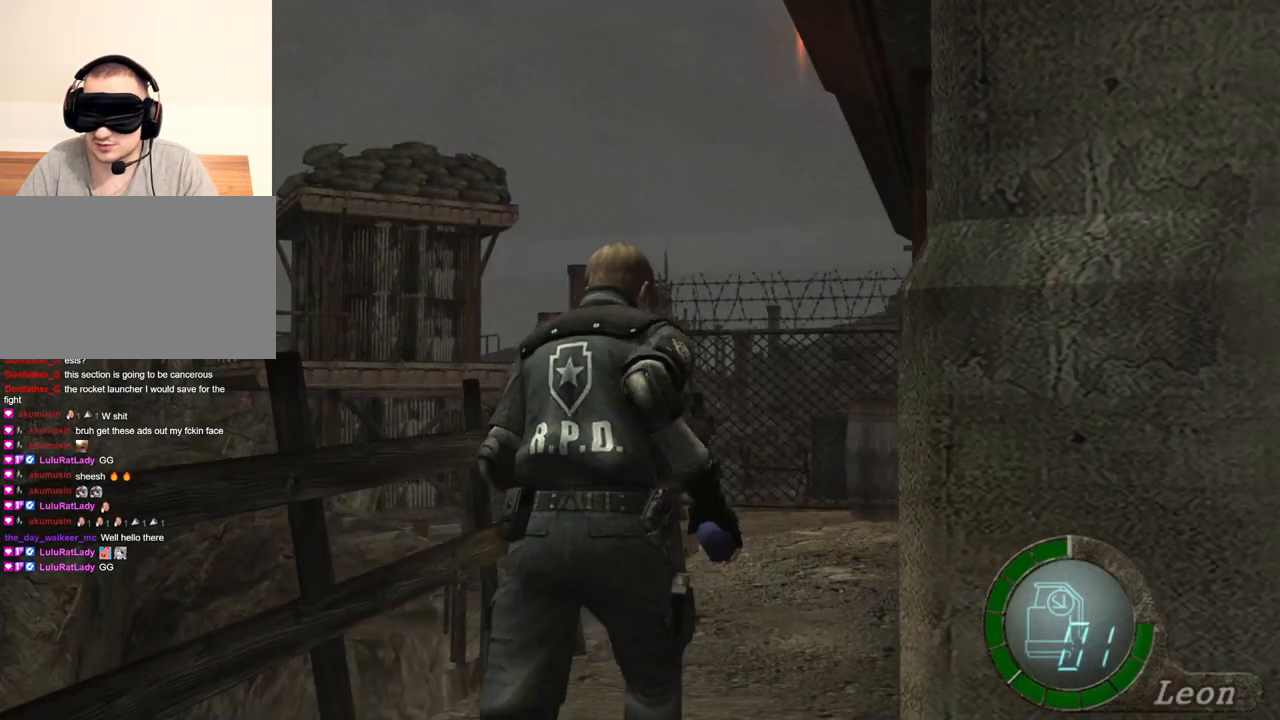
{"keys": ["w"], "mouse": [], "events": [[500, "shift", "up"]]}
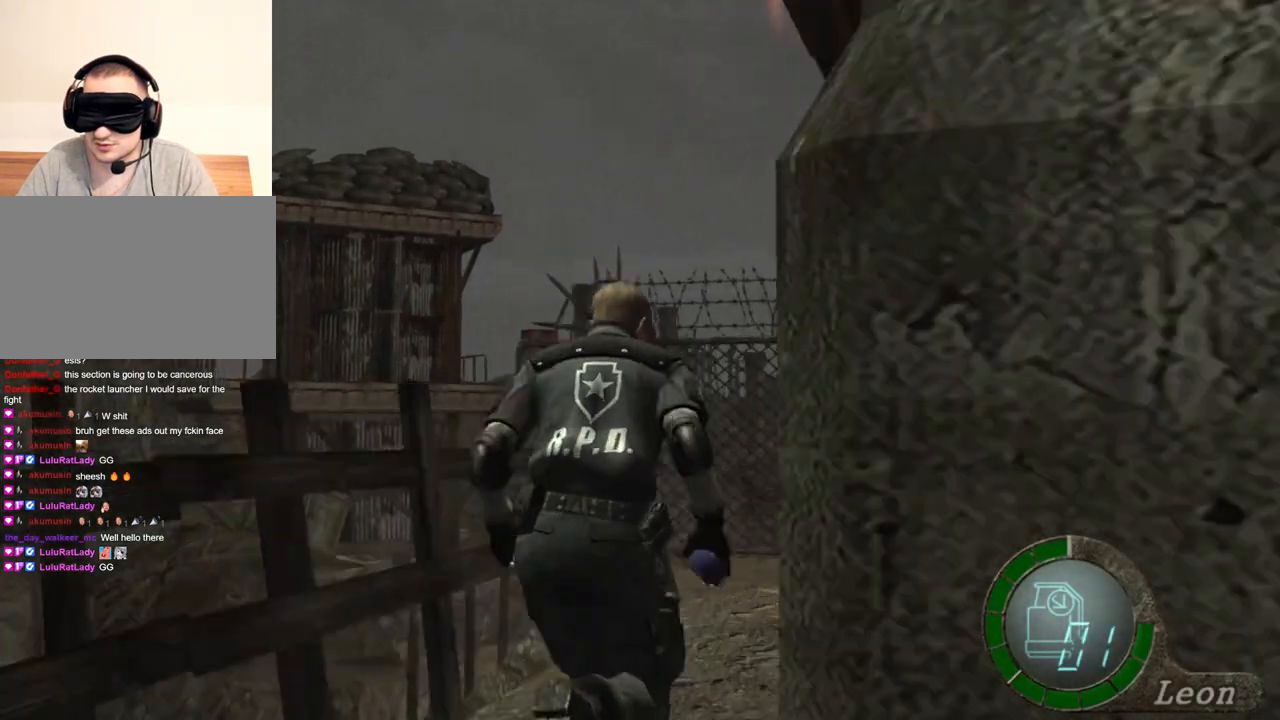
{"keys": [], "mouse": [], "events": [[67, "tab", "down"], [67, "w", "up"], [167, "tab", "up"]]}
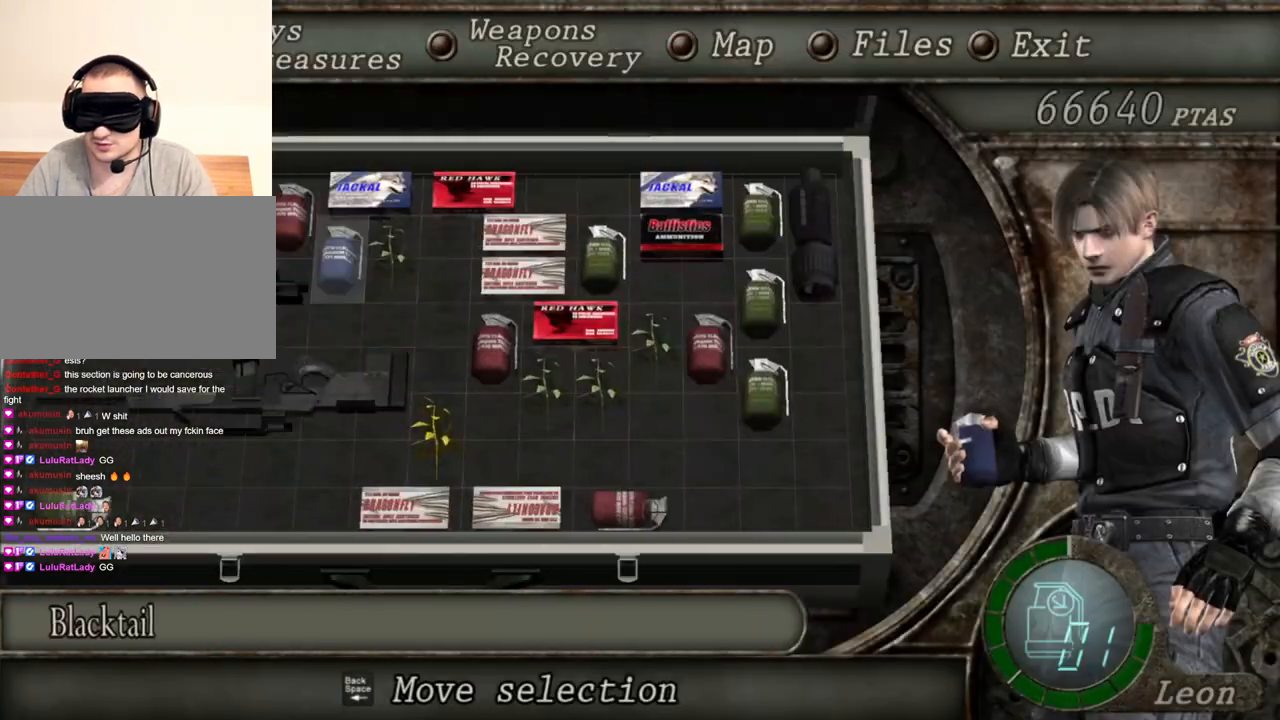
{"keys": [], "mouse": [], "events": []}
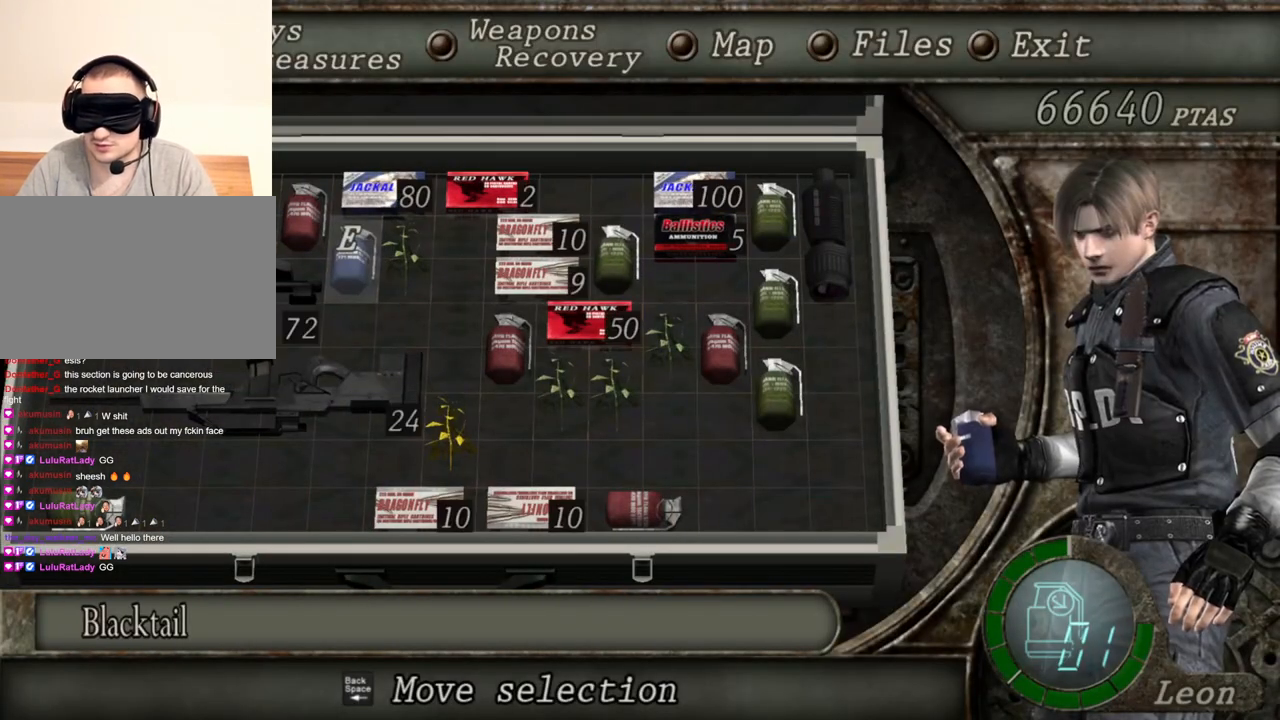
{"keys": [], "mouse": [], "events": []}
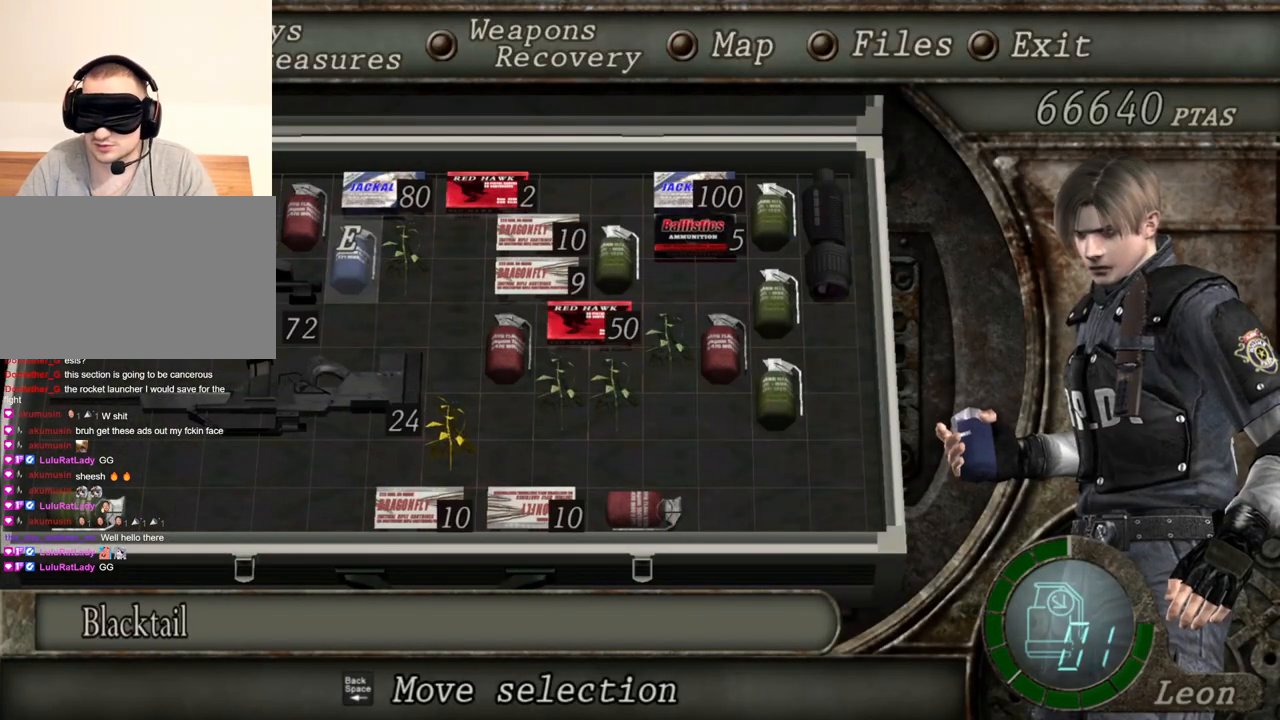
{"keys": [], "mouse": [], "events": []}
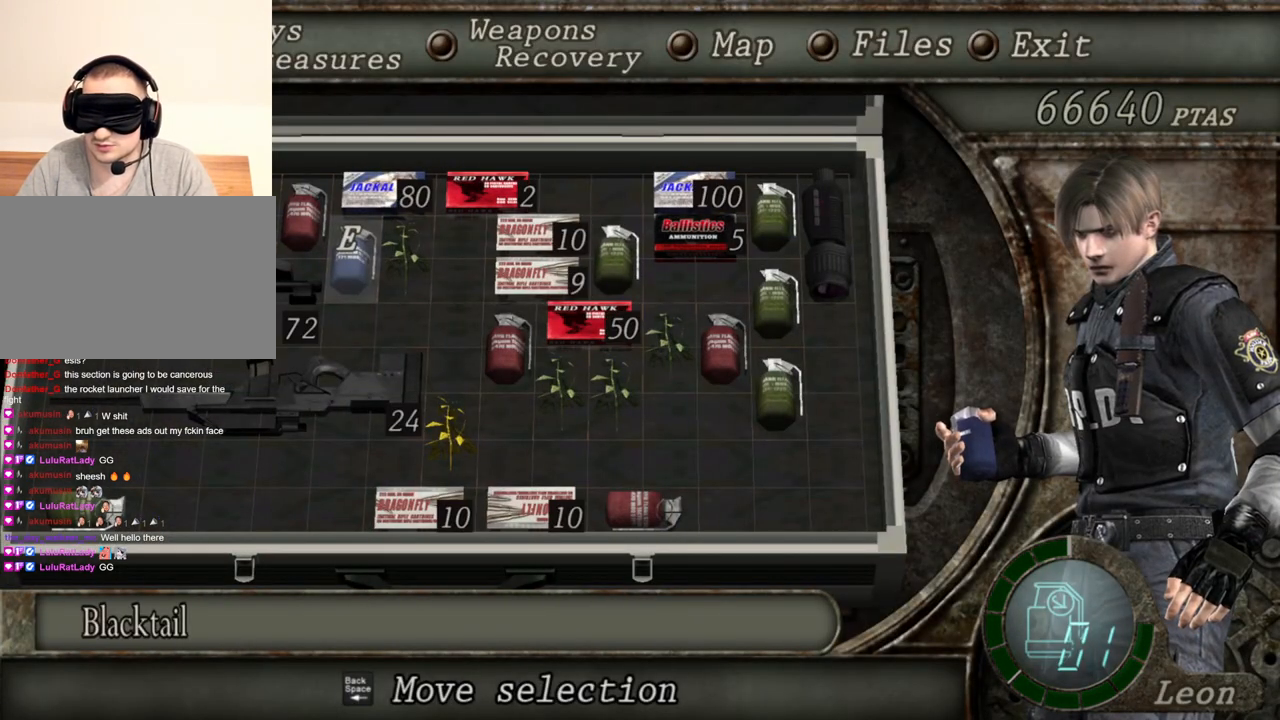
{"keys": [], "mouse": [], "events": []}
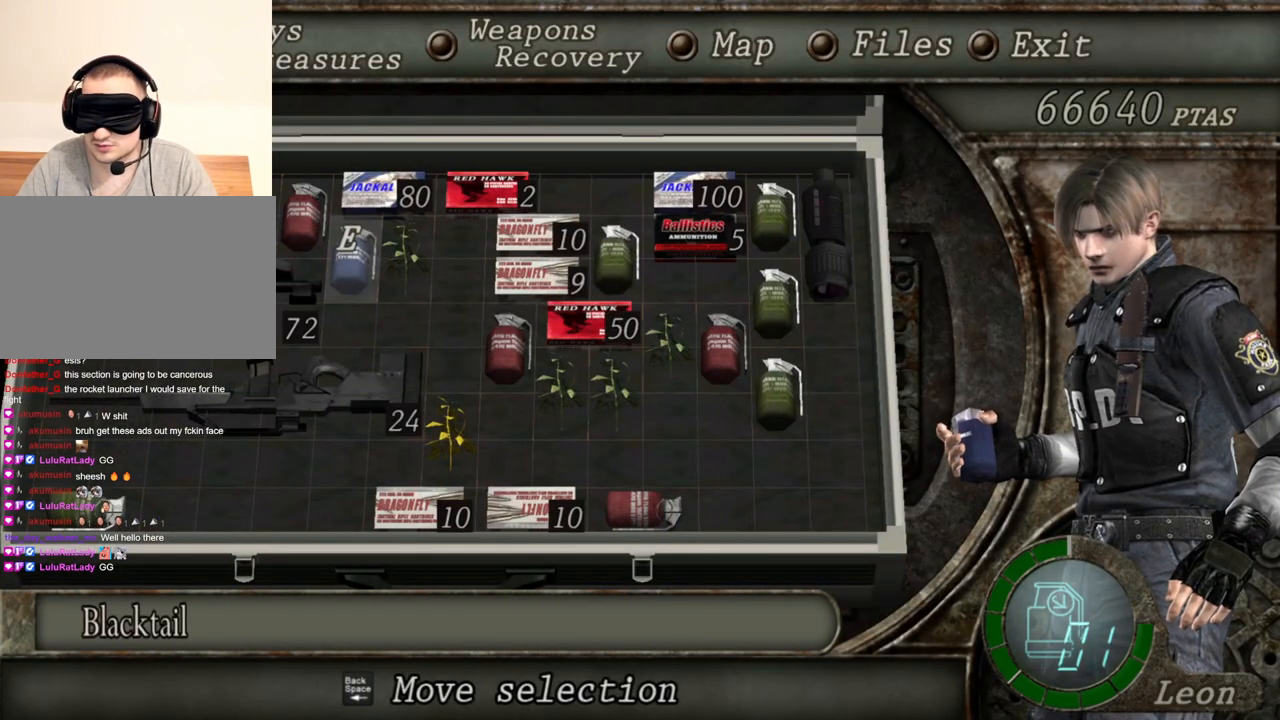
{"keys": [], "mouse": [], "events": [[267, "tab", "down"], [433, "tab", "up"]]}
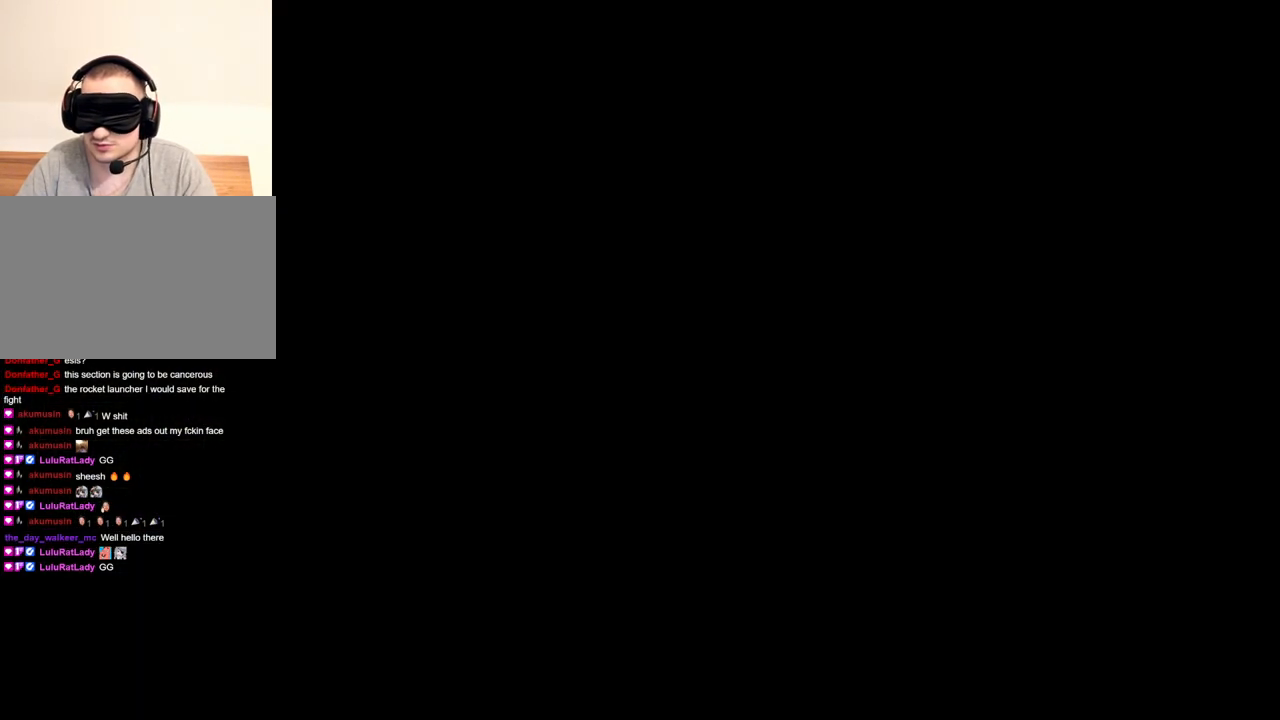
{"keys": ["shift", "w"], "mouse": [], "events": [[34, "shift", "down"], [34, "w", "down"]]}
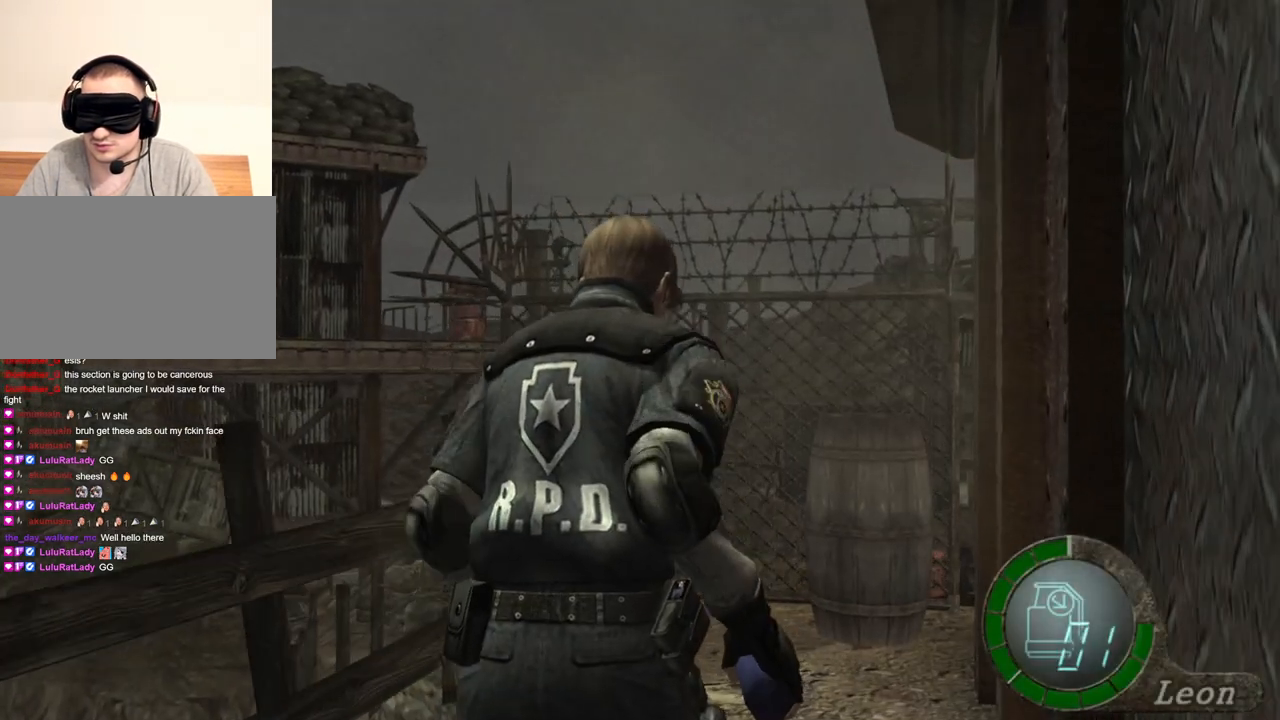
{"keys": ["shift", "w"], "mouse": [], "events": []}
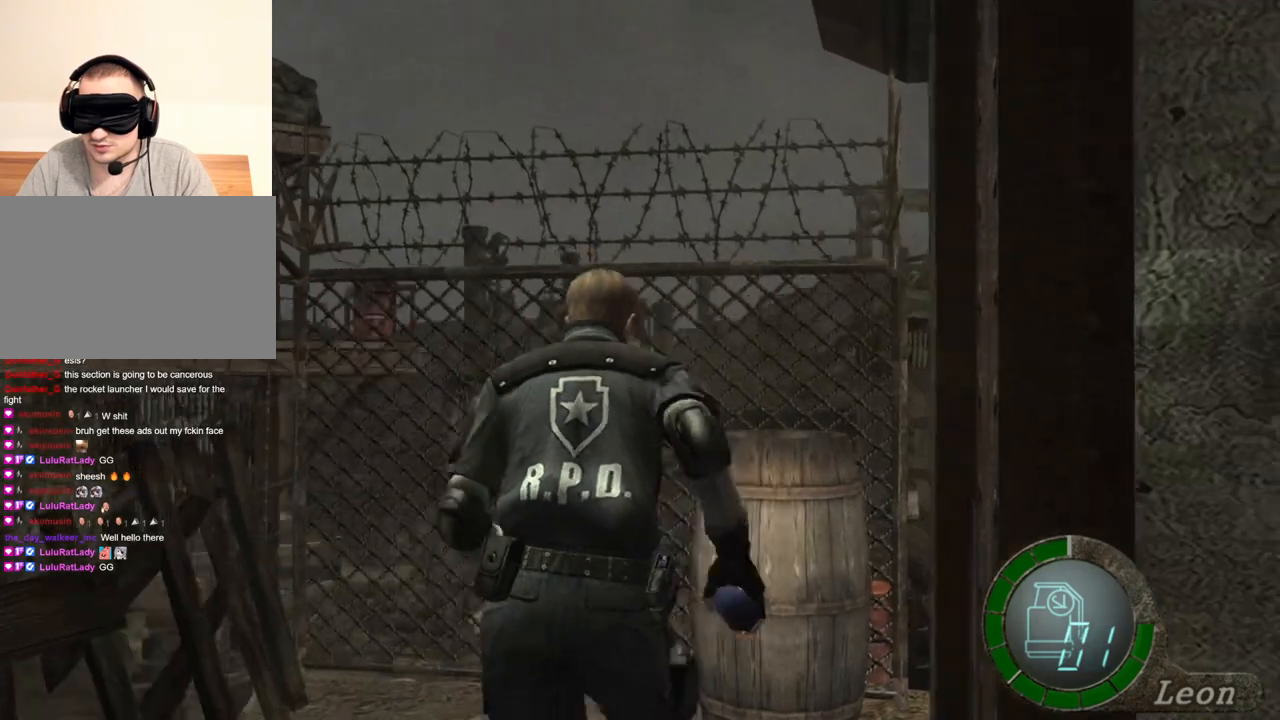
{"keys": ["space"], "mouse": ["left"], "events": [[234, "space", "down"], [334, "shift", "up"], [334, "w", "up"], [401, "mouse_left", "down"]]}
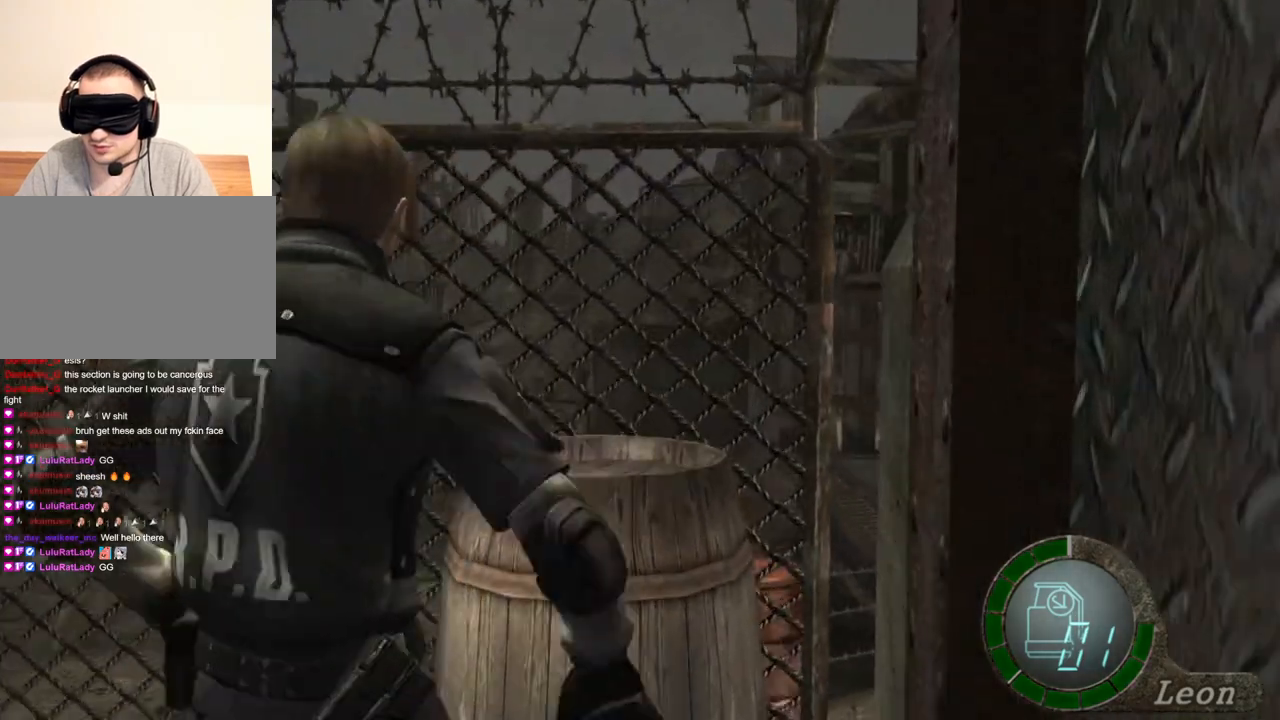
{"keys": ["space"], "mouse": ["left"], "events": []}
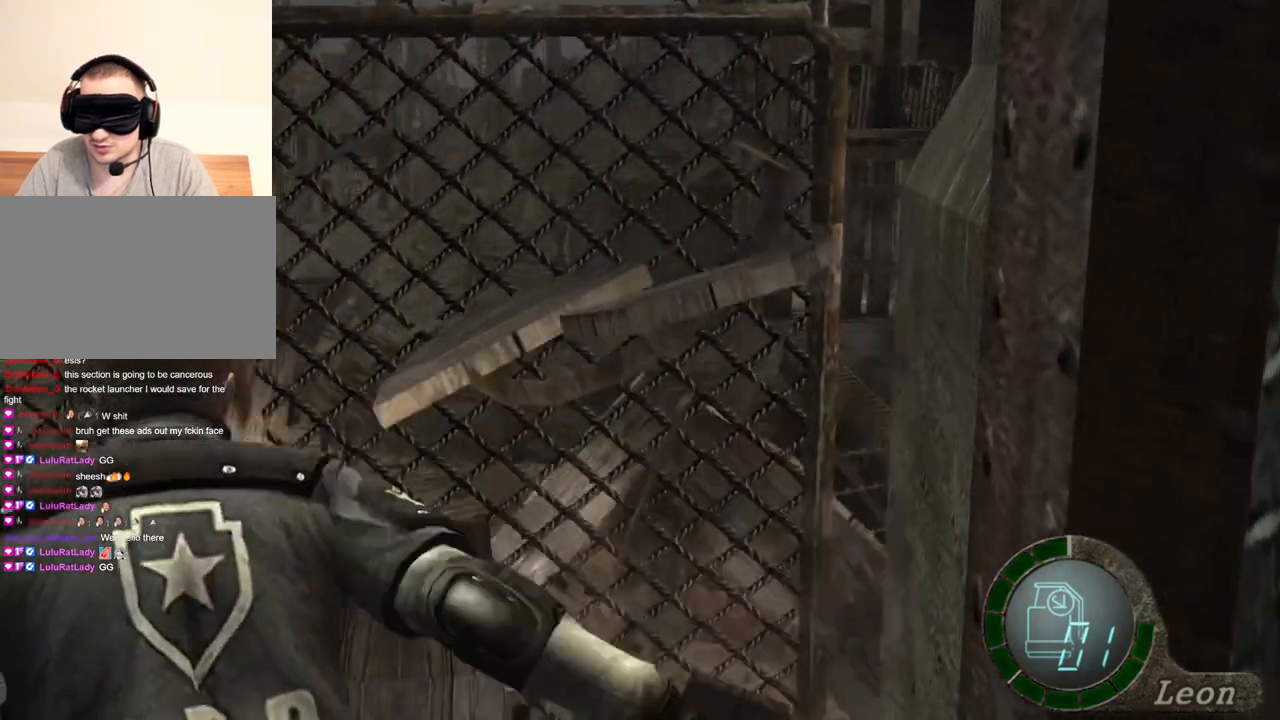
{"keys": ["space", "w"], "mouse": [], "events": [[200, "mouse_left", "up"], [467, "w", "down"]]}
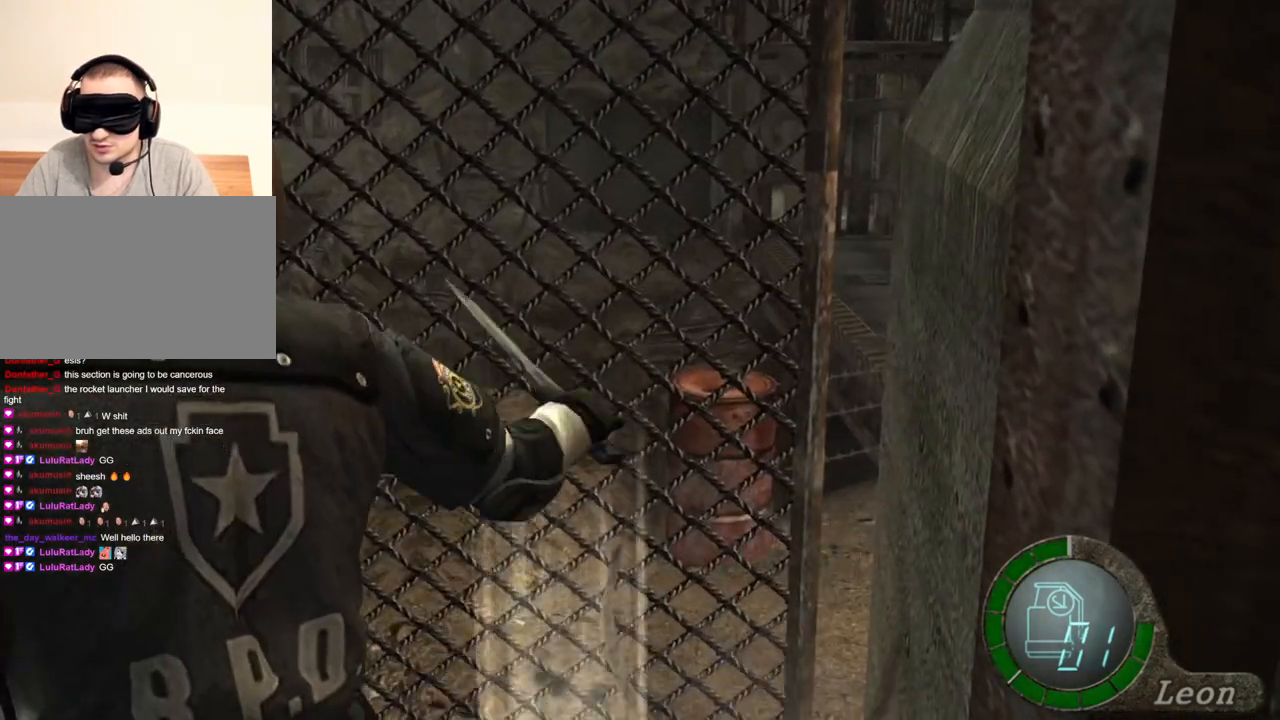
{"keys": ["w"], "mouse": [], "events": [[34, "space", "up"], [167, "e", "down"], [267, "e", "up"], [301, "e", "down"], [367, "e", "up"], [434, "e", "down"], [501, "e", "up"]]}
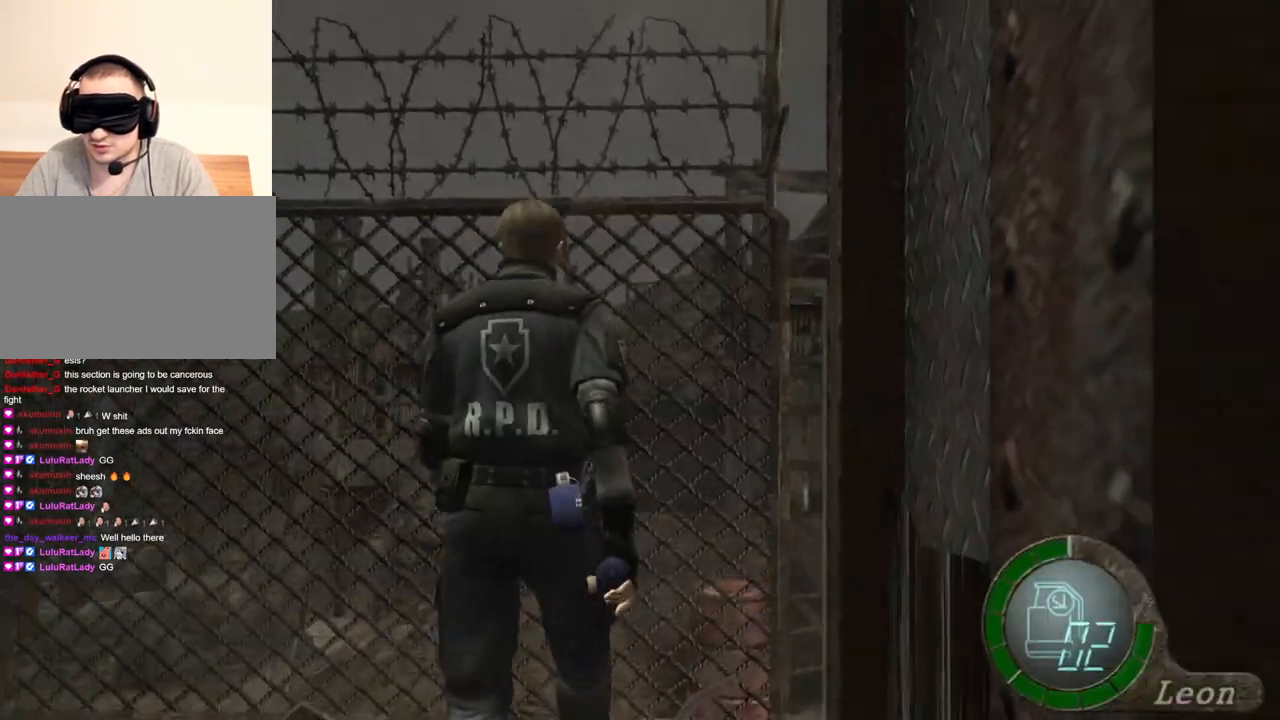
{"keys": ["tab"], "mouse": [], "events": [[33, "e", "down"], [200, "e", "up"], [200, "w", "up"], [233, "s", "down"], [467, "s", "up"], [467, "tab", "down"]]}
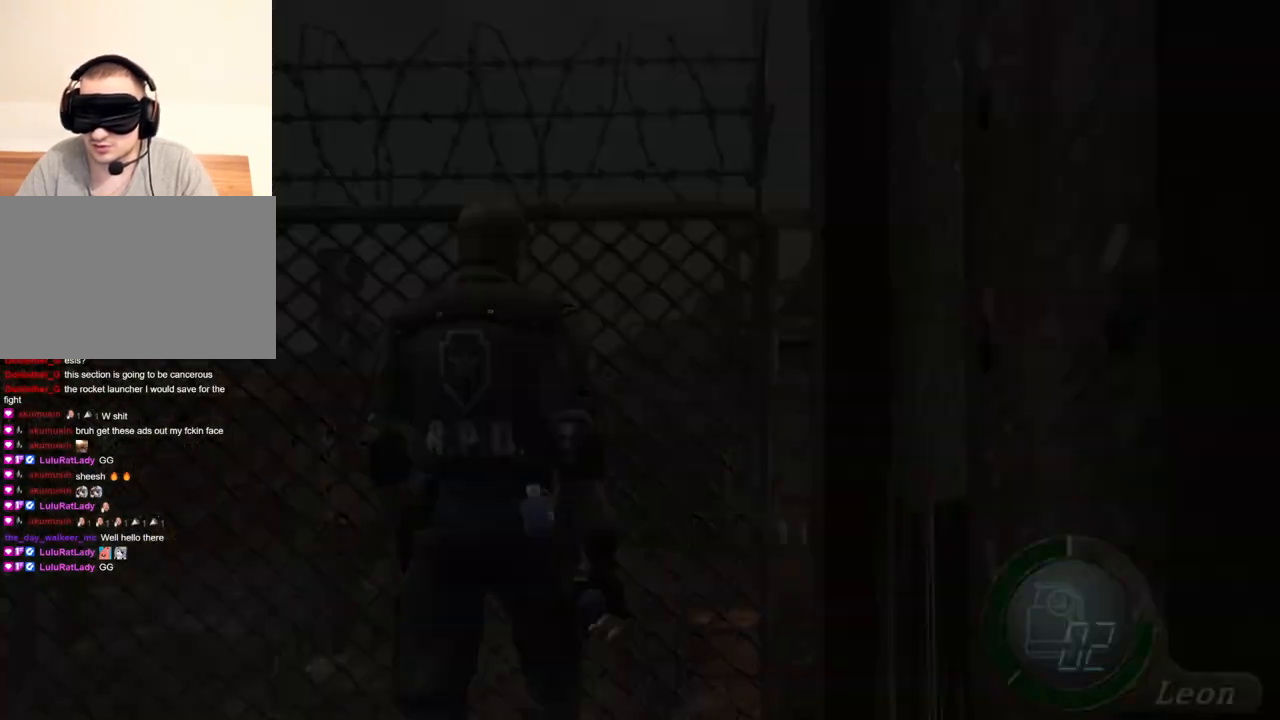
{"keys": [], "mouse": [], "events": [[67, "tab", "up"]]}
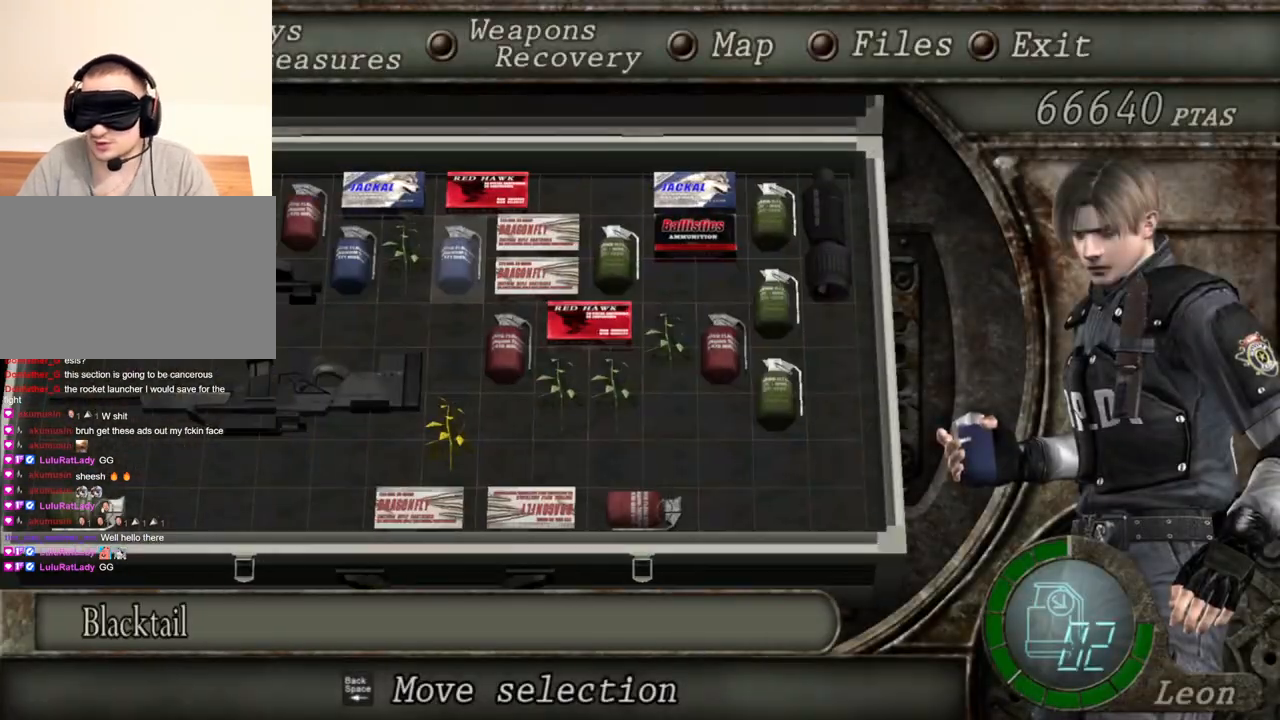
{"keys": [], "mouse": [], "events": []}
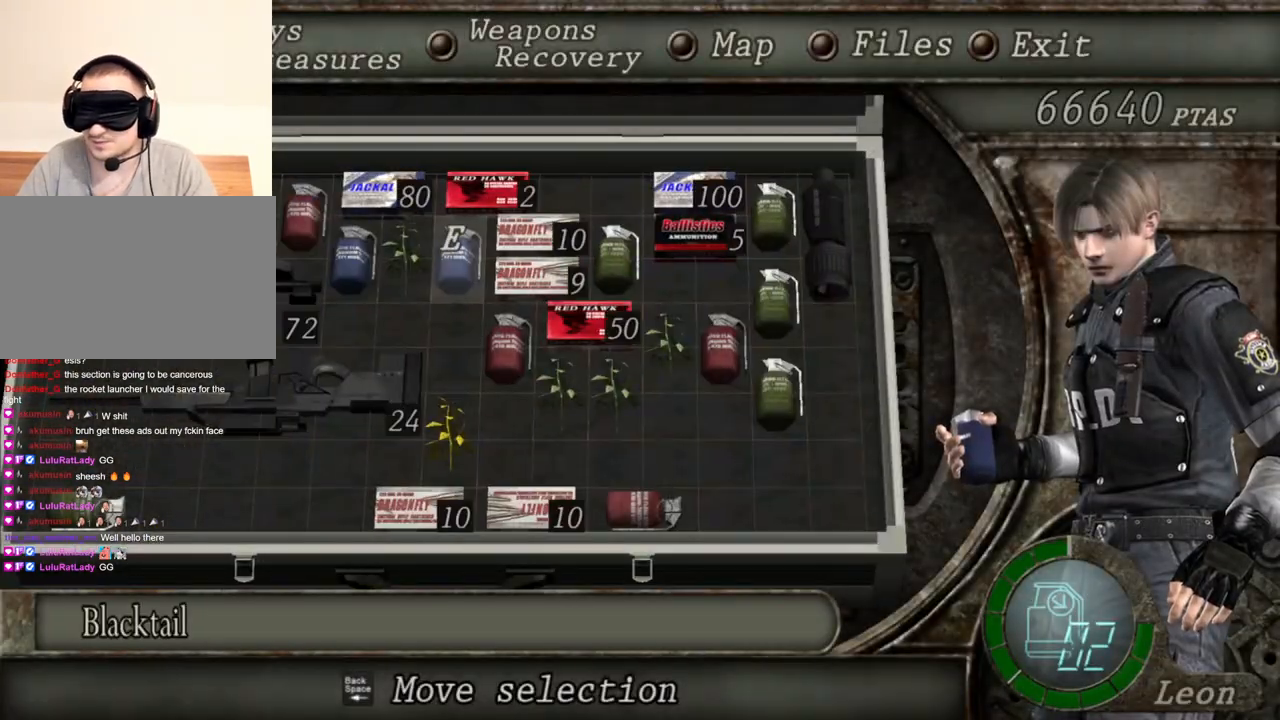
{"keys": [], "mouse": [], "events": []}
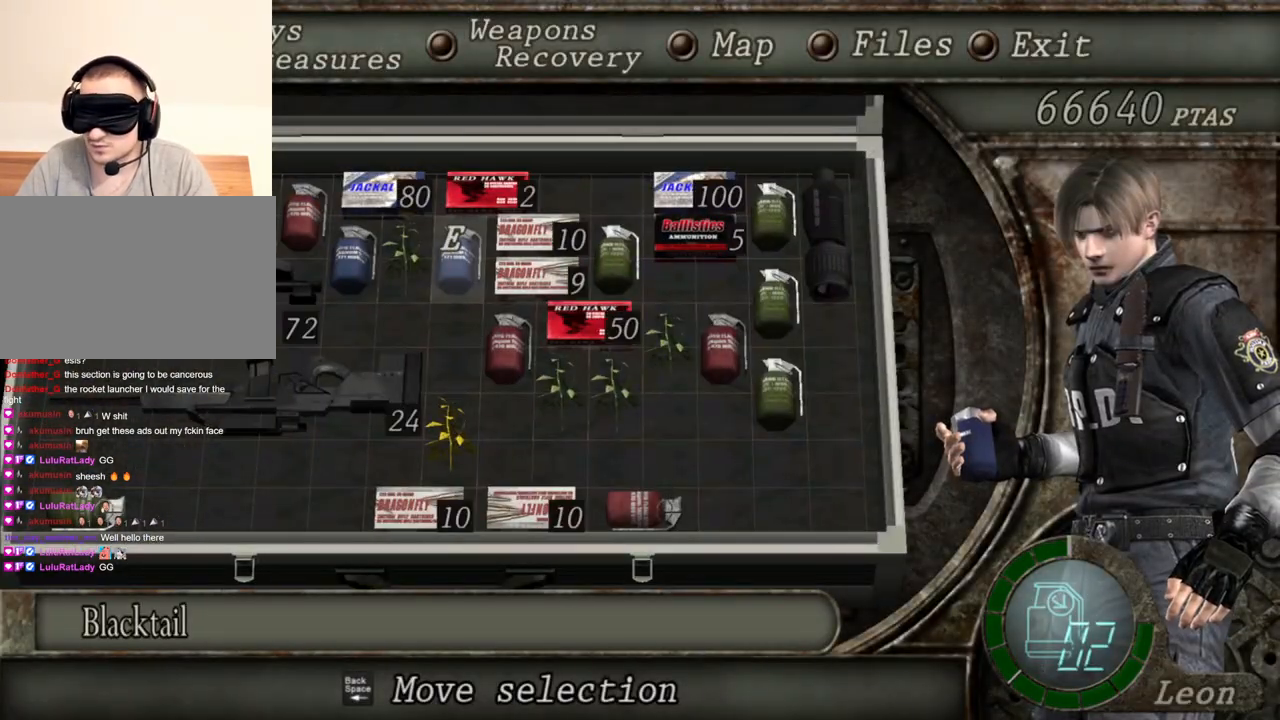
{"keys": [], "mouse": [], "events": []}
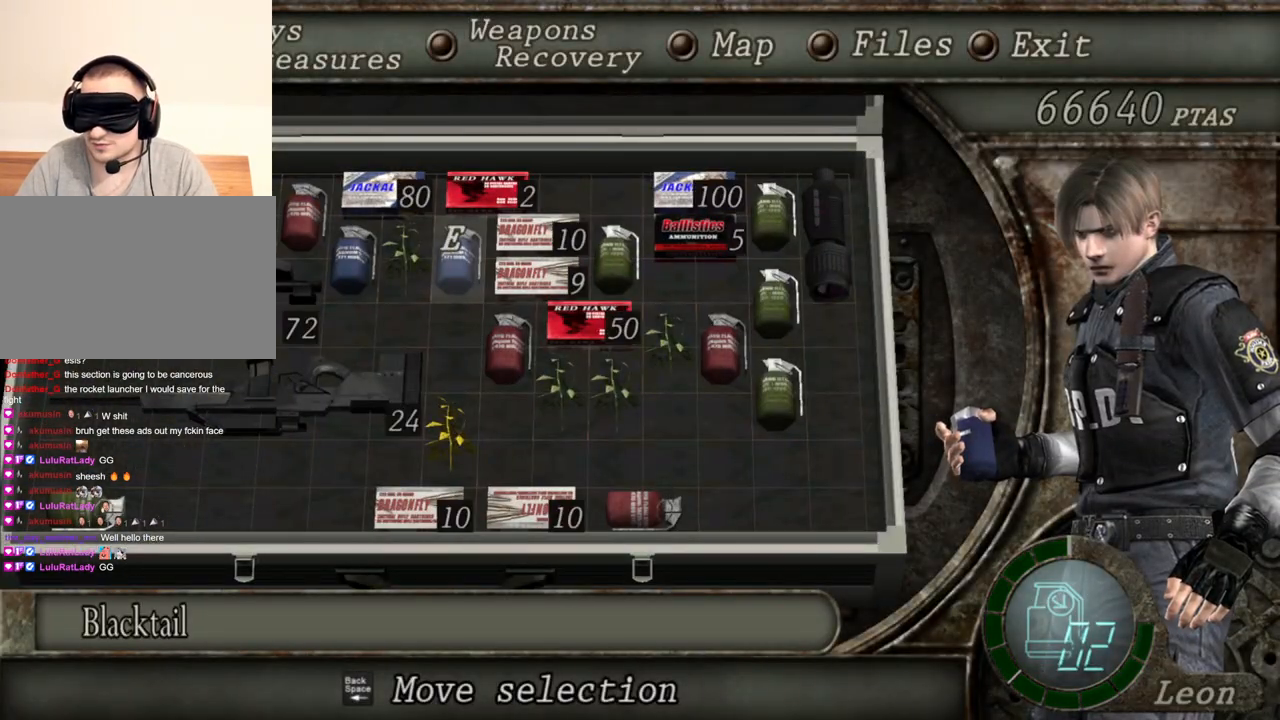
{"keys": [], "mouse": [], "events": []}
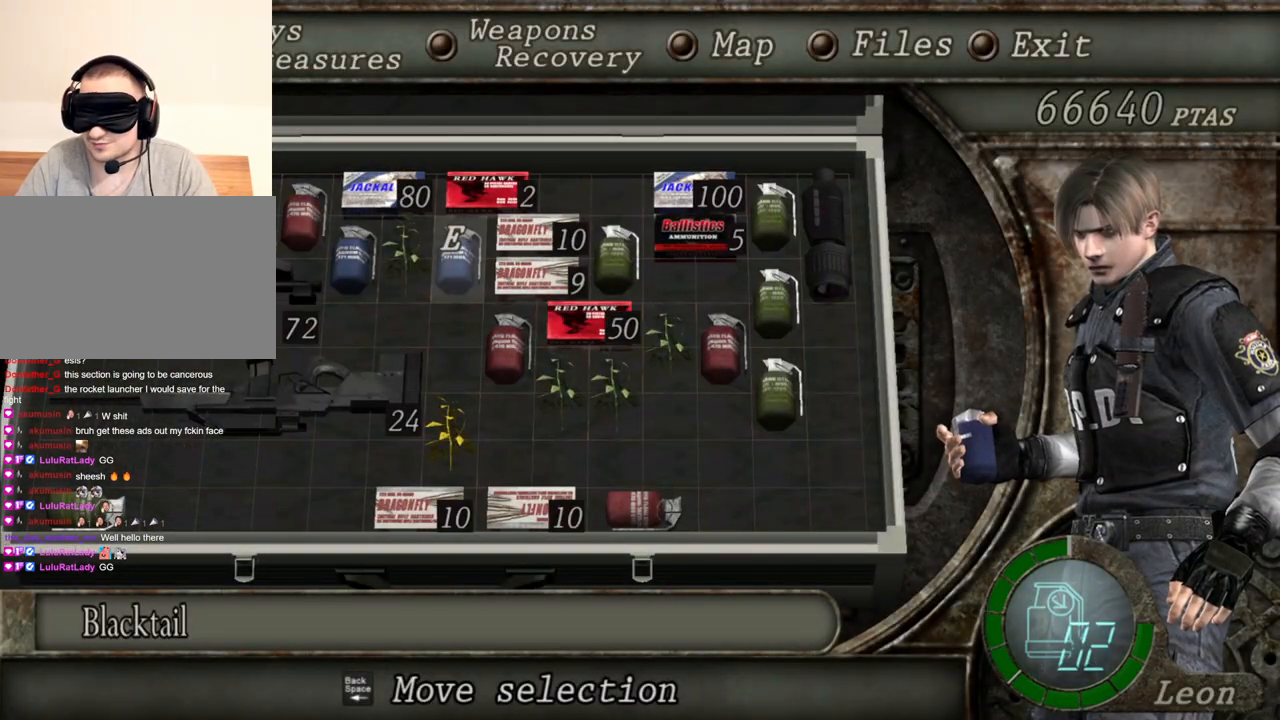
{"keys": ["tab"], "mouse": [], "events": [[400, "tab", "down"]]}
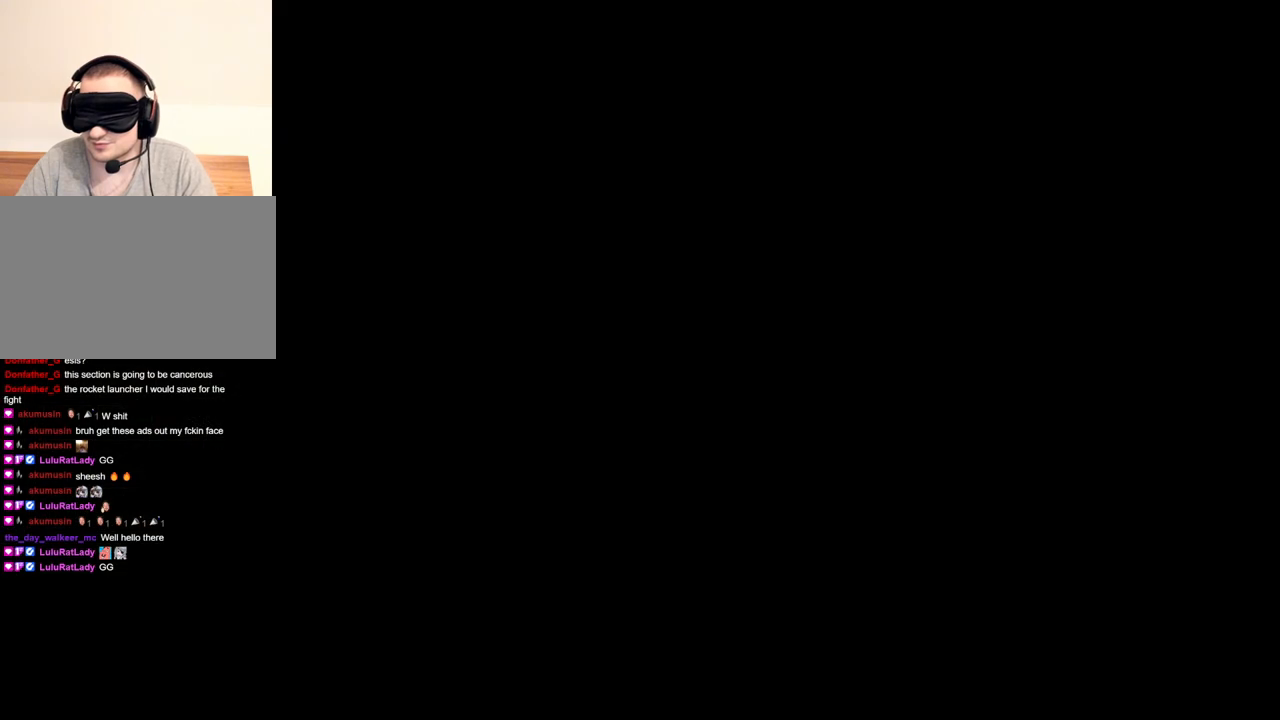
{"keys": ["s", "shift"], "mouse": [], "events": [[34, "tab", "up"], [167, "s", "down"], [367, "shift", "down"]]}
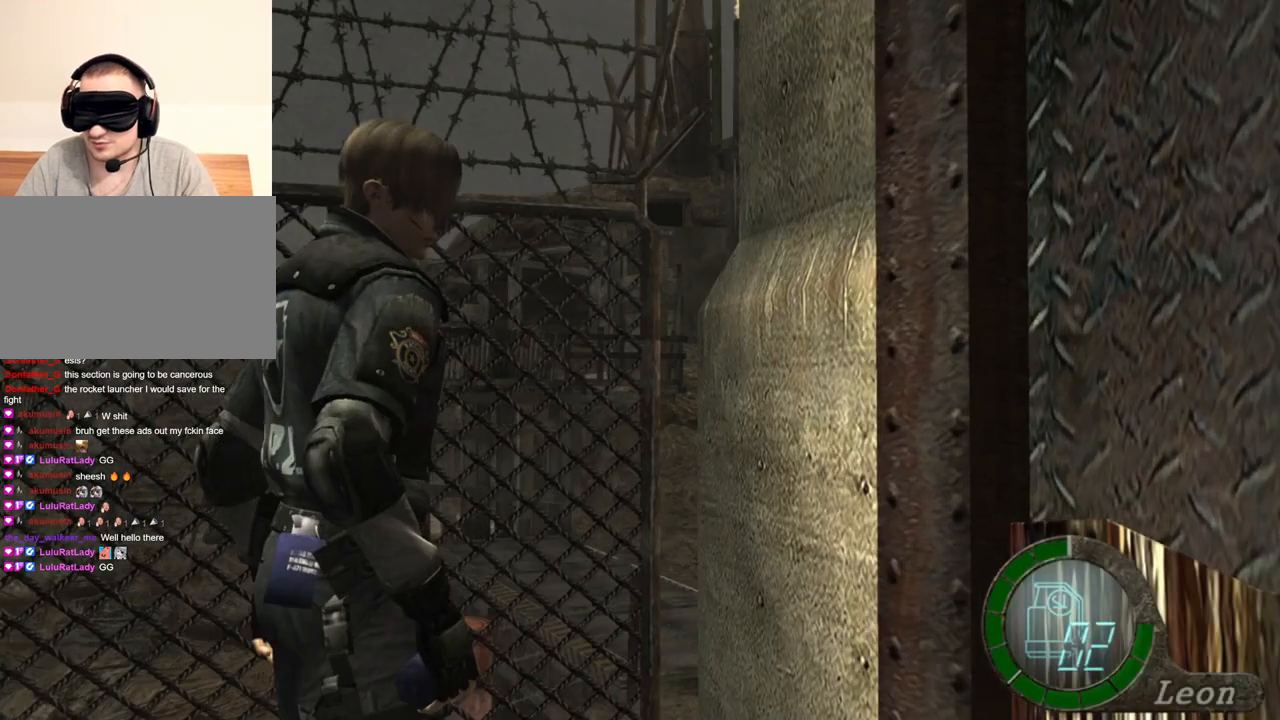
{"keys": ["w"], "mouse": [], "events": [[67, "shift", "up"], [133, "s", "up"], [333, "w", "down"]]}
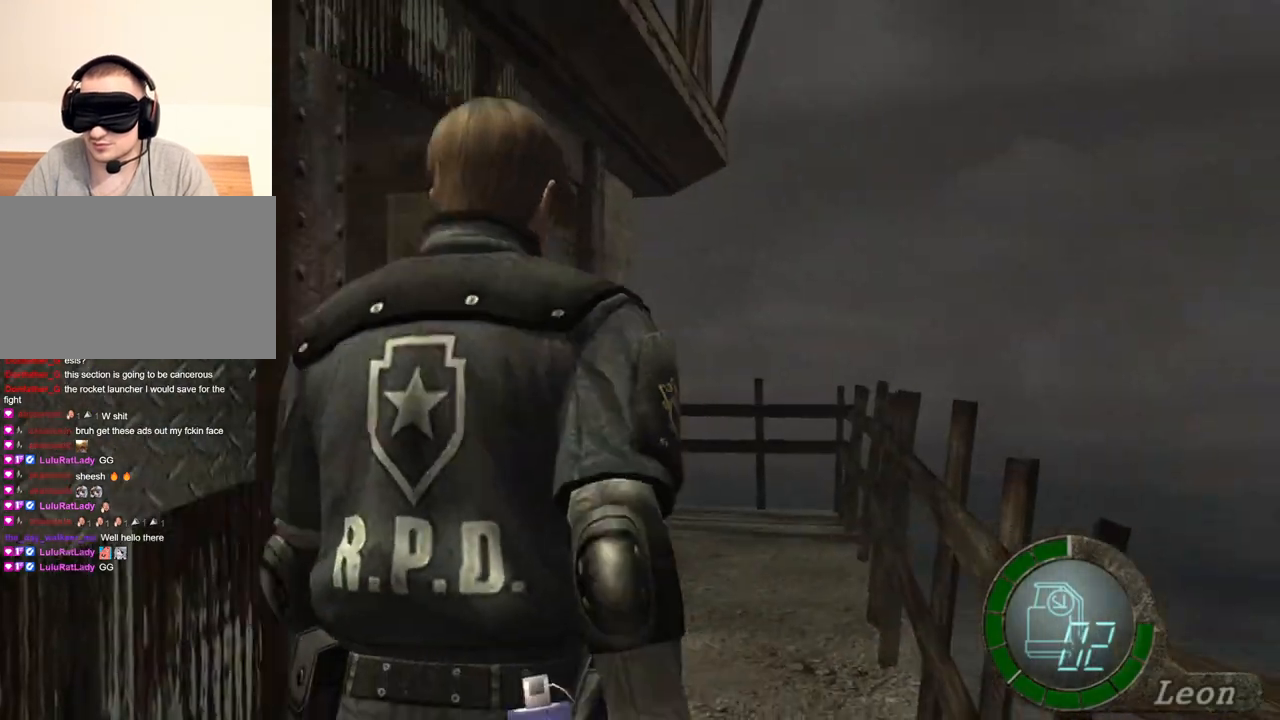
{"keys": [], "mouse": [], "events": [[200, "w", "up"], [334, "tab", "down"], [467, "tab", "up"]]}
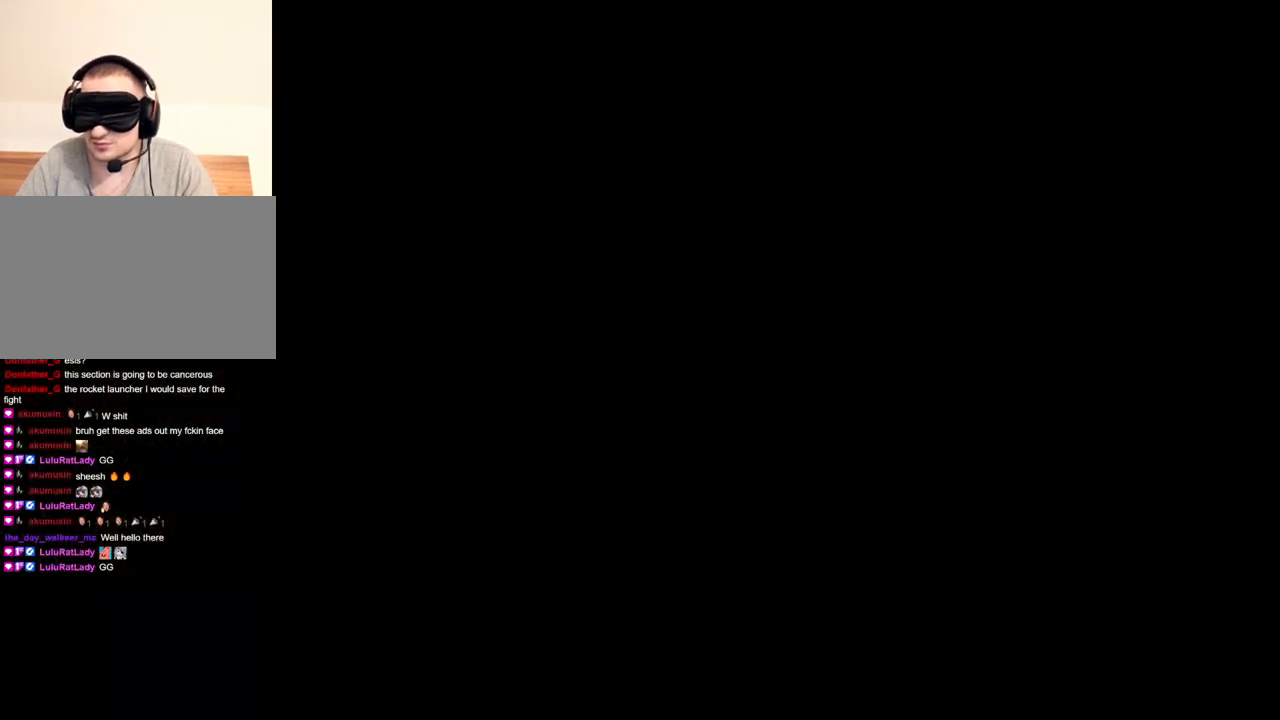
{"keys": [], "mouse": [], "events": []}
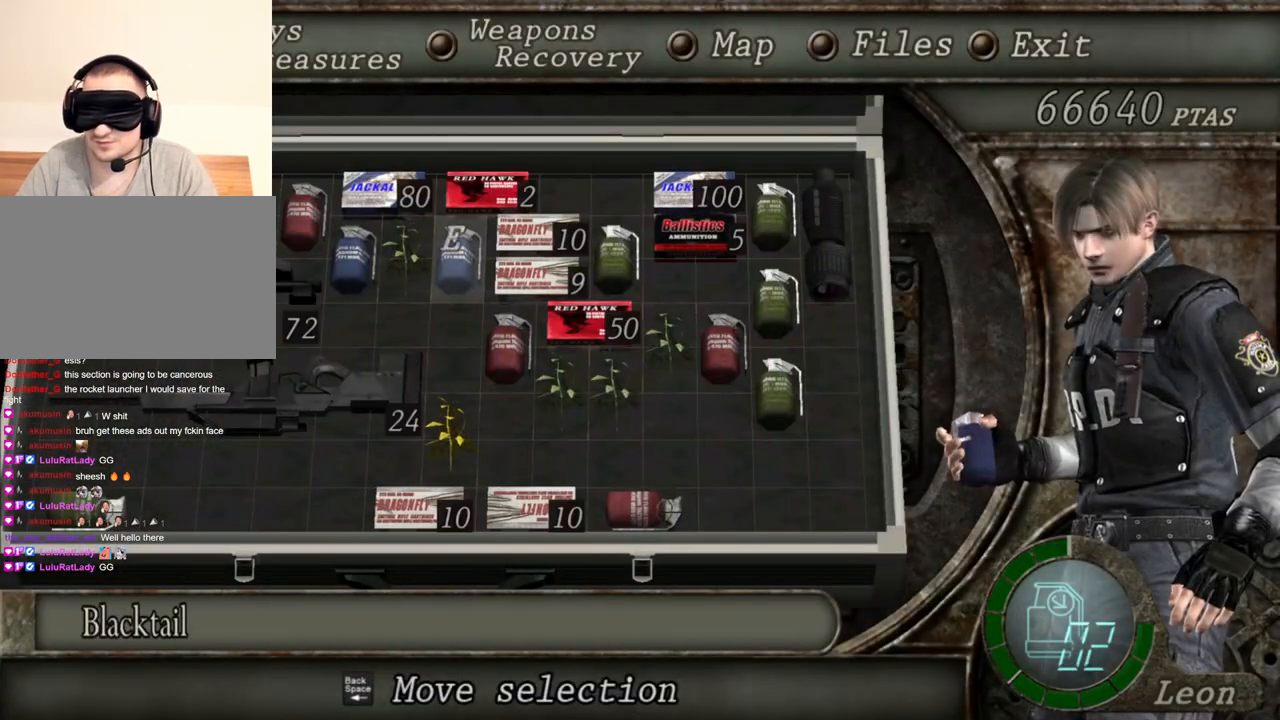
{"keys": [], "mouse": [], "events": []}
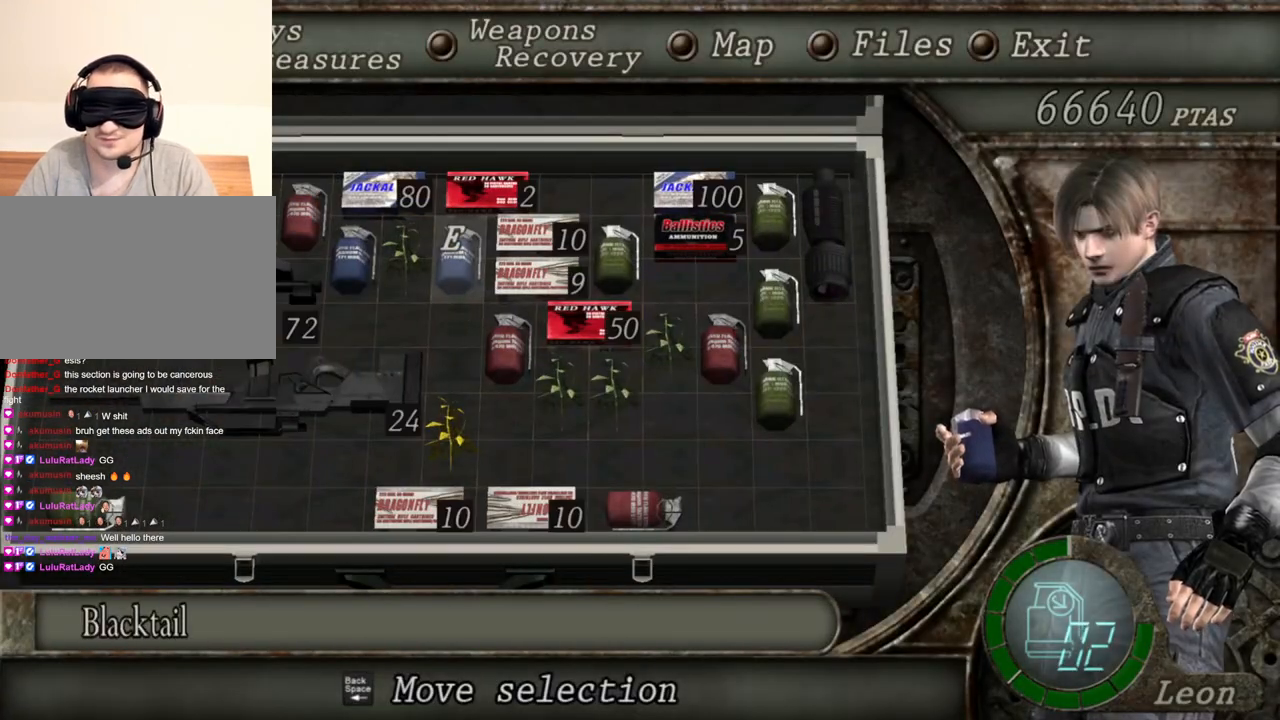
{"keys": [], "mouse": [], "events": []}